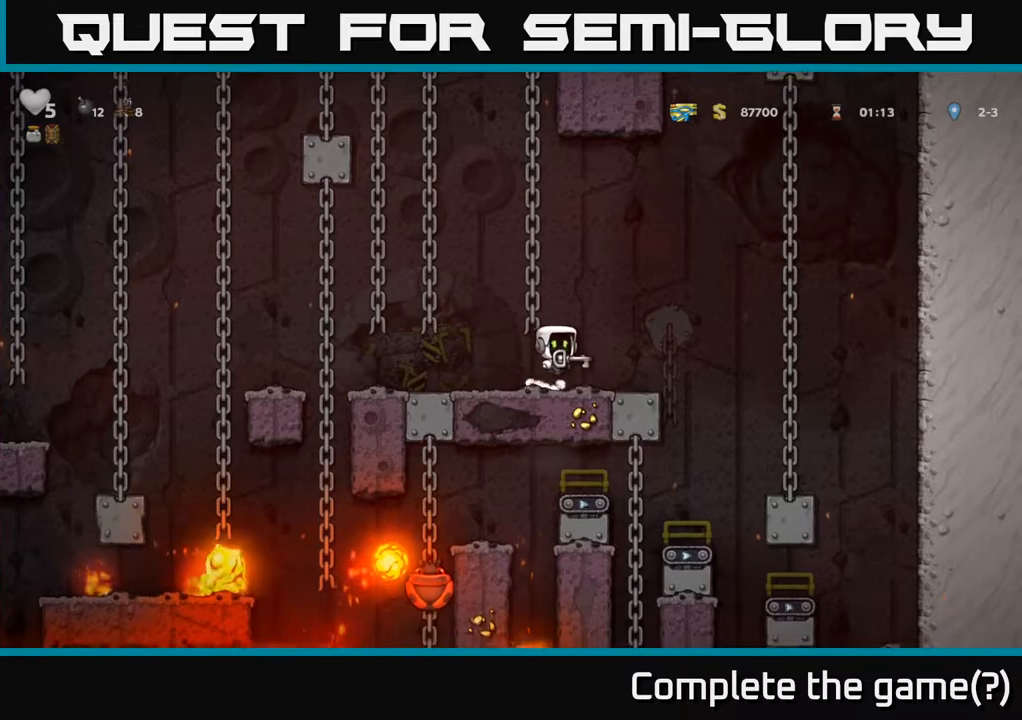
Gameplay with a controller (Xbox layout); each line is a JSON object with the inputs held at the frame after it. "events" lists button and stick changes between this image and that frame as [ms after this image, input, new state], when the widget could be followed in between.
{"buttons": ["A", "DPAD_UP"], "left_stick": "center", "right_stick": "center", "events": [[67, "DPAD_LEFT", "down"], [100, "A", "up"], [167, "DPAD_LEFT", "up"], [333, "A", "down"]]}
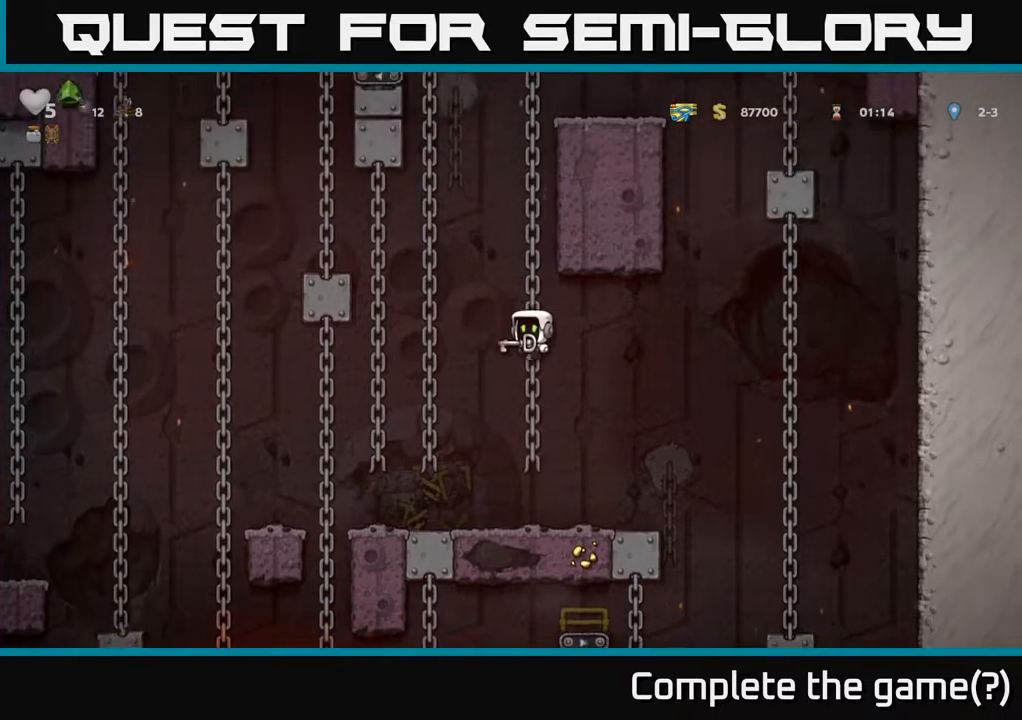
{"buttons": ["A", "DPAD_UP"], "left_stick": "center", "right_stick": "center", "events": [[17, "A", "up"], [100, "A", "down"], [267, "A", "up"], [433, "A", "down"]]}
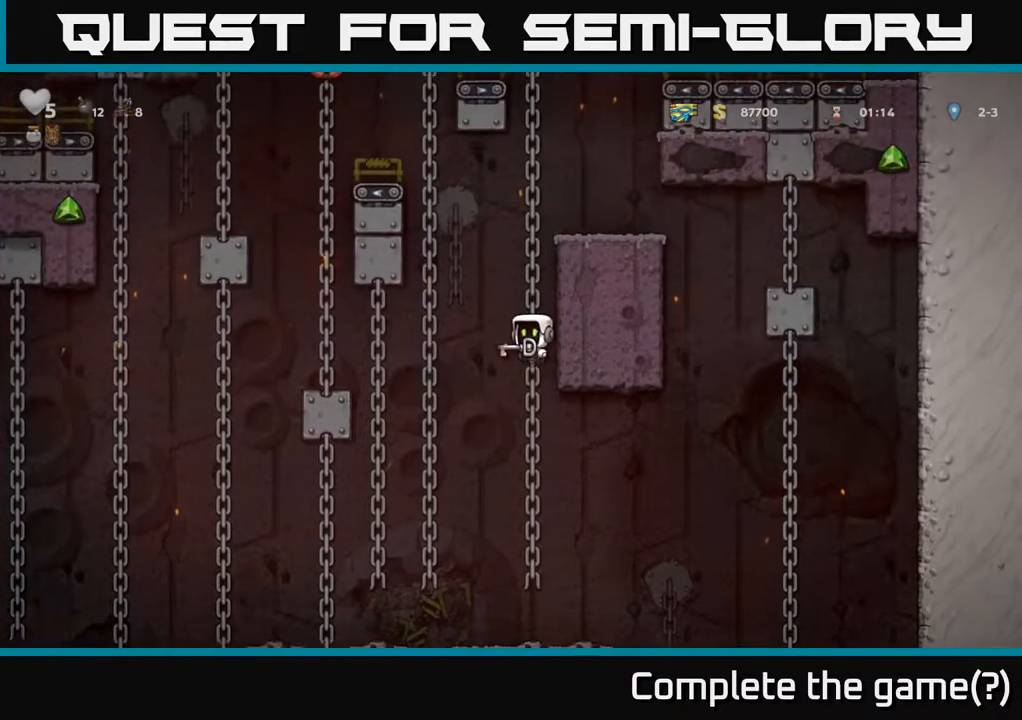
{"buttons": ["DPAD_UP"], "left_stick": "center", "right_stick": "center", "events": [[100, "A", "up"], [233, "A", "down"], [350, "A", "up"]]}
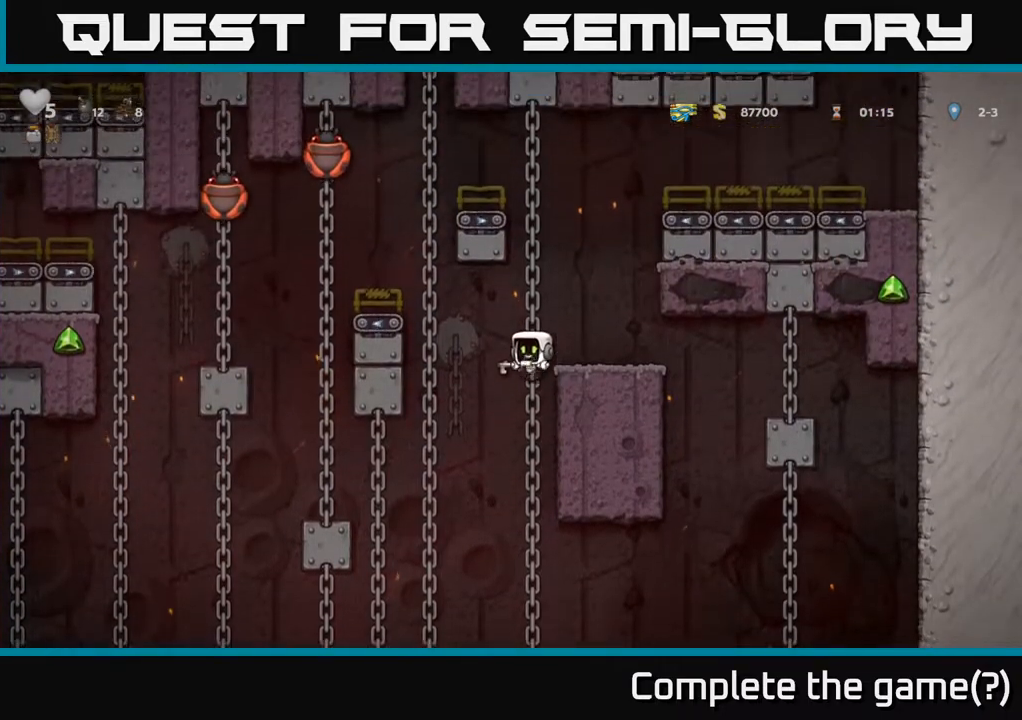
{"buttons": ["DPAD_UP"], "left_stick": "center", "right_stick": "center", "events": [[50, "A", "down"], [217, "A", "up"], [333, "A", "down"], [500, "A", "up"]]}
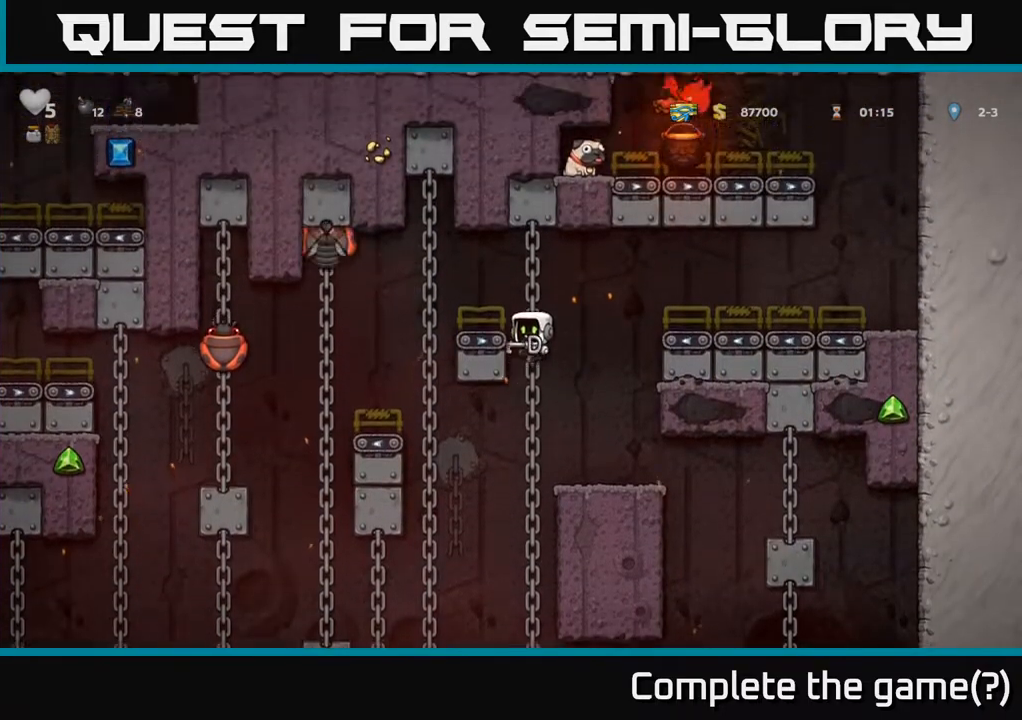
{"buttons": ["DPAD_DOWN"], "left_stick": "center", "right_stick": "center", "events": [[100, "DPAD_UP", "up"], [383, "DPAD_DOWN", "down"]]}
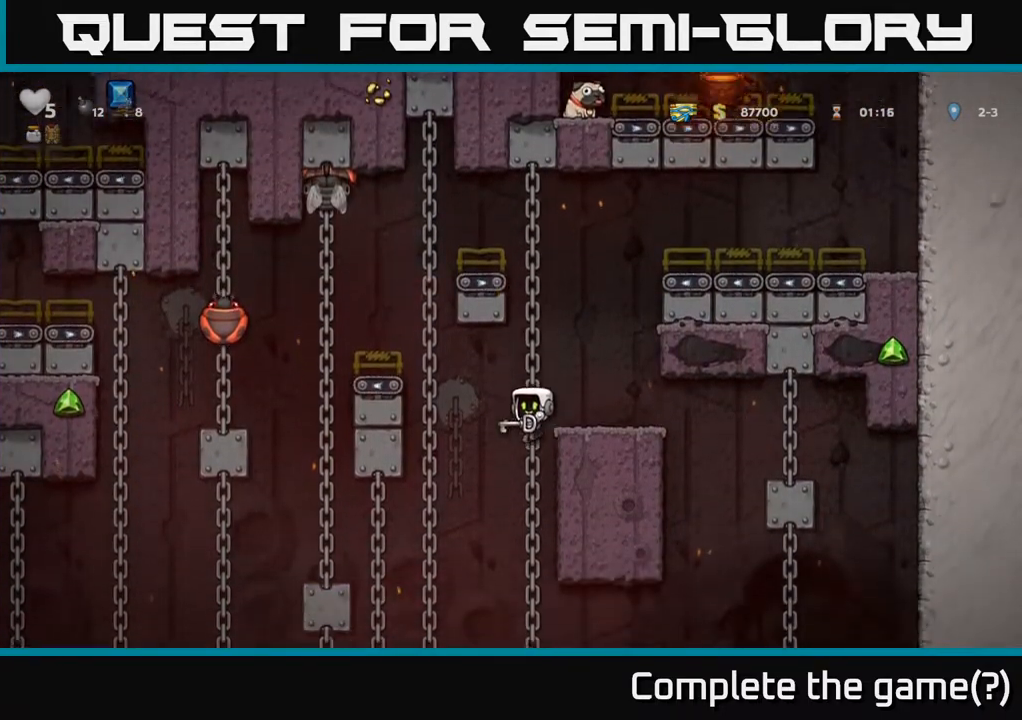
{"buttons": ["A", "DPAD_DOWN"], "left_stick": "center", "right_stick": "center", "events": [[33, "DPAD_DOWN", "up"], [67, "DPAD_UP", "down"], [300, "DPAD_UP", "up"], [383, "DPAD_DOWN", "down"], [433, "A", "down"]]}
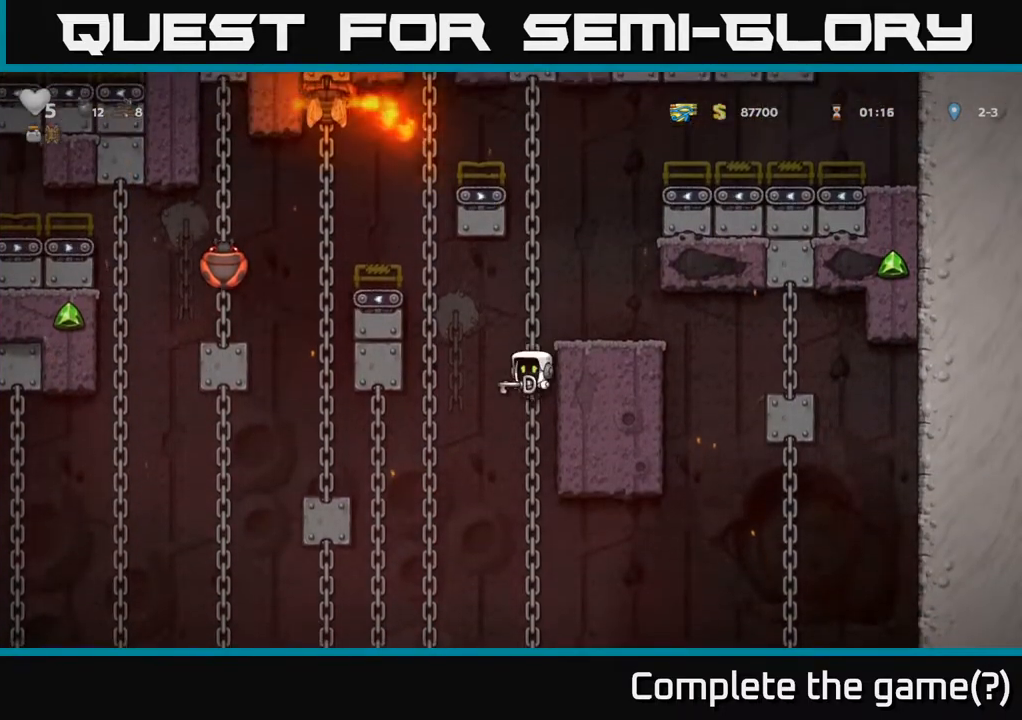
{"buttons": ["A", "DPAD_DOWN"], "left_stick": "center", "right_stick": "center", "events": [[50, "A", "up"], [67, "DPAD_DOWN", "up"], [317, "DPAD_UP", "down"], [400, "DPAD_UP", "up"], [467, "DPAD_DOWN", "down"], [500, "A", "down"]]}
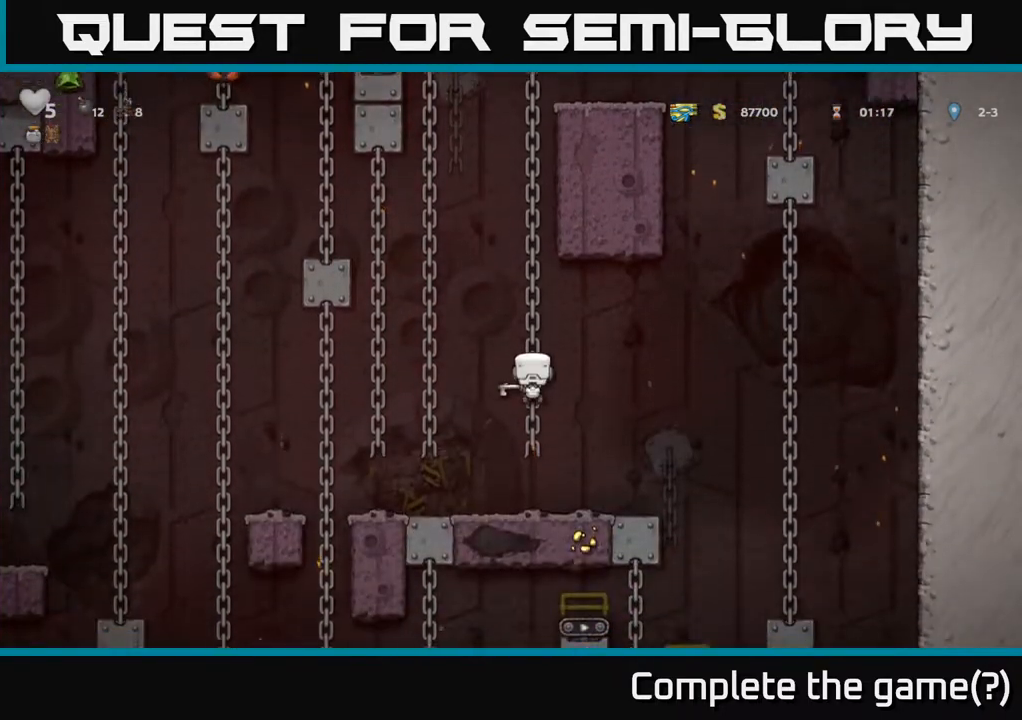
{"buttons": [], "left_stick": "center", "right_stick": "center", "events": [[100, "A", "up"], [200, "DPAD_DOWN", "up"]]}
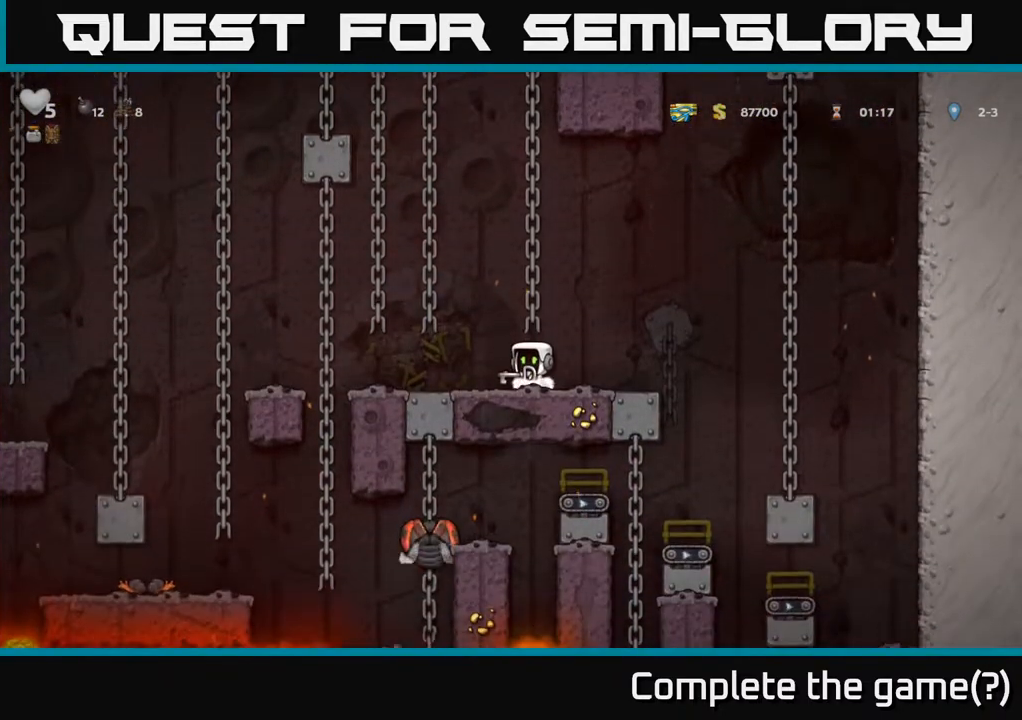
{"buttons": ["DPAD_RIGHT"], "left_stick": "center", "right_stick": "center", "events": [[367, "DPAD_RIGHT", "down"]]}
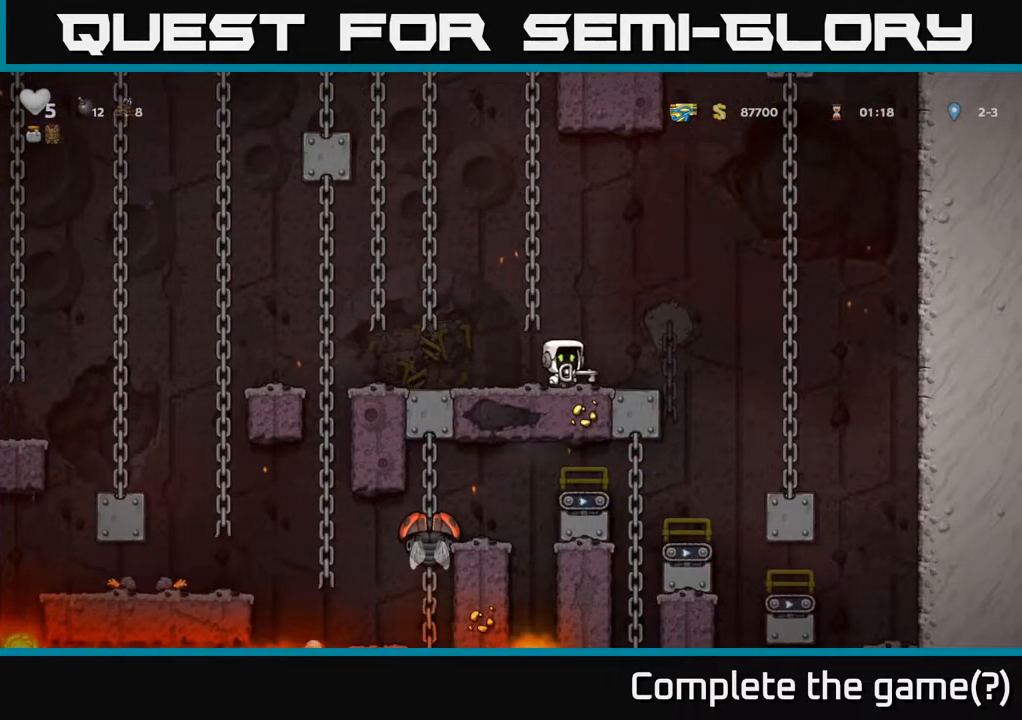
{"buttons": [], "left_stick": "center", "right_stick": "center", "events": [[217, "DPAD_RIGHT", "up"]]}
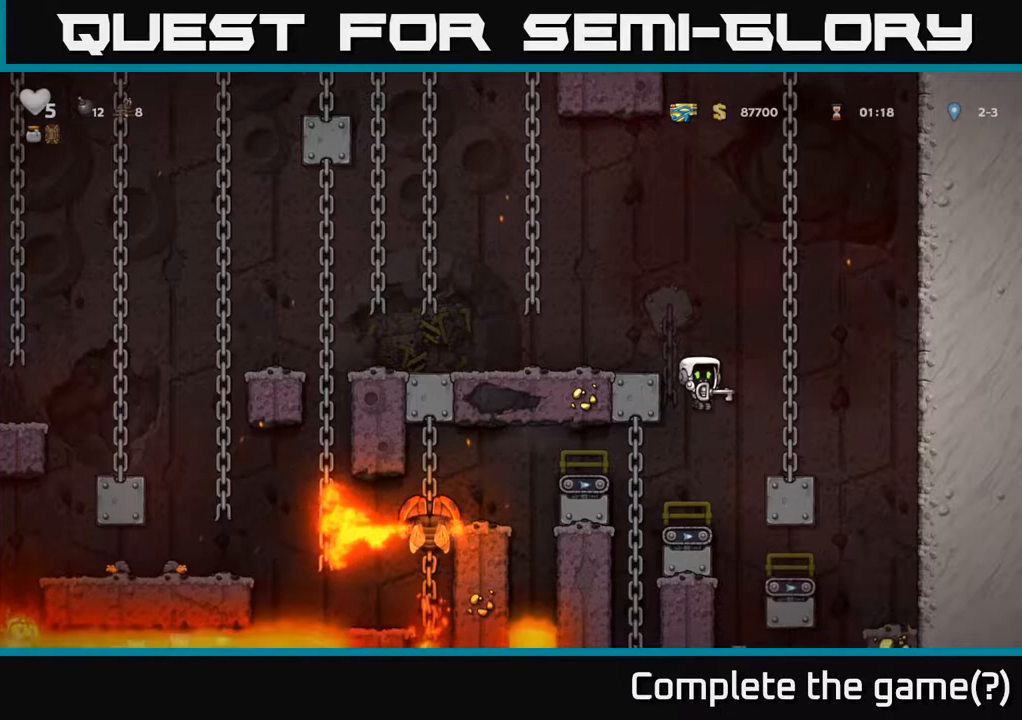
{"buttons": ["DPAD_DOWN"], "left_stick": "center", "right_stick": "center", "events": [[150, "DPAD_LEFT", "down"], [267, "DPAD_UP", "down"], [300, "DPAD_LEFT", "up"], [383, "DPAD_UP", "up"], [417, "DPAD_DOWN", "down"]]}
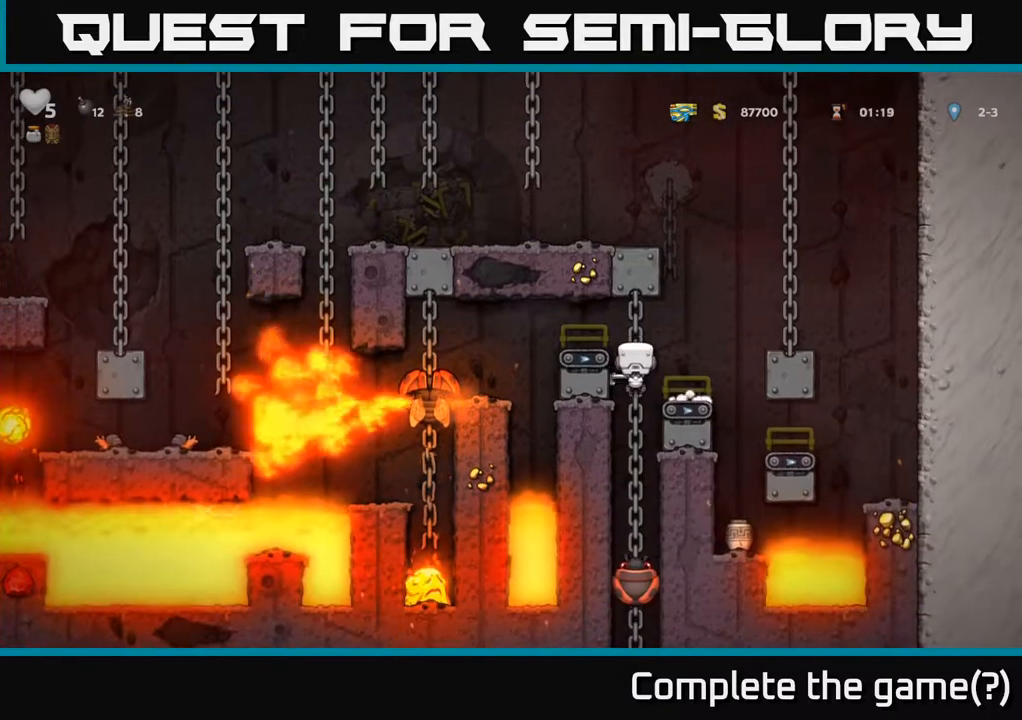
{"buttons": [], "left_stick": "center", "right_stick": "center", "events": [[67, "DPAD_DOWN", "up"], [200, "DPAD_DOWN", "down"], [283, "A", "down"], [367, "A", "up"], [450, "DPAD_DOWN", "up"]]}
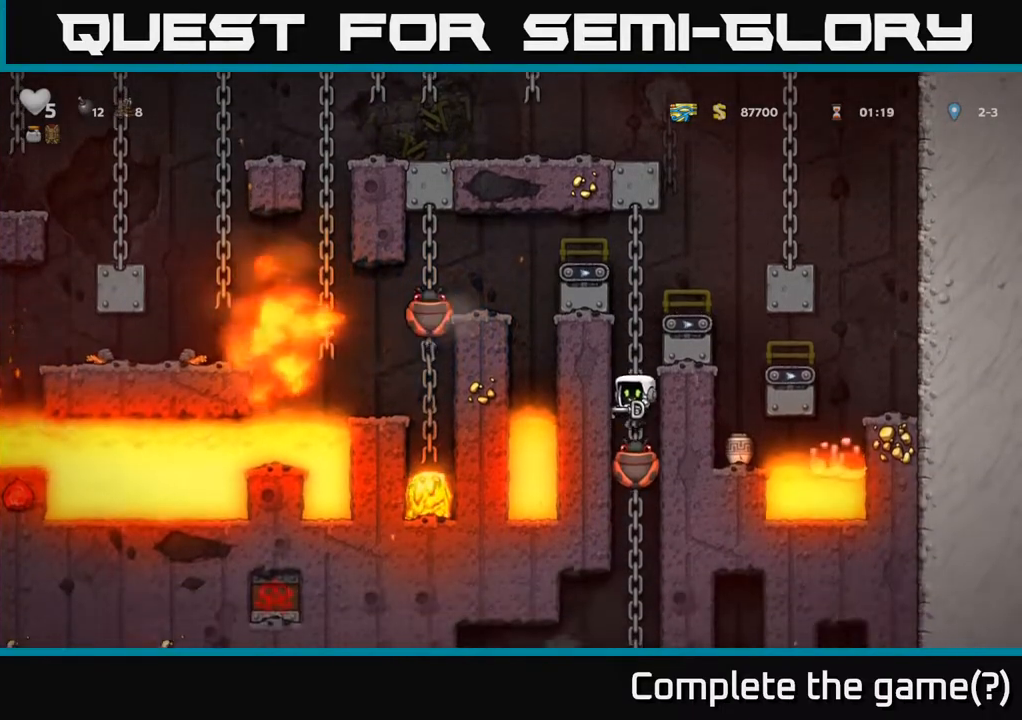
{"buttons": [], "left_stick": "center", "right_stick": "center", "events": []}
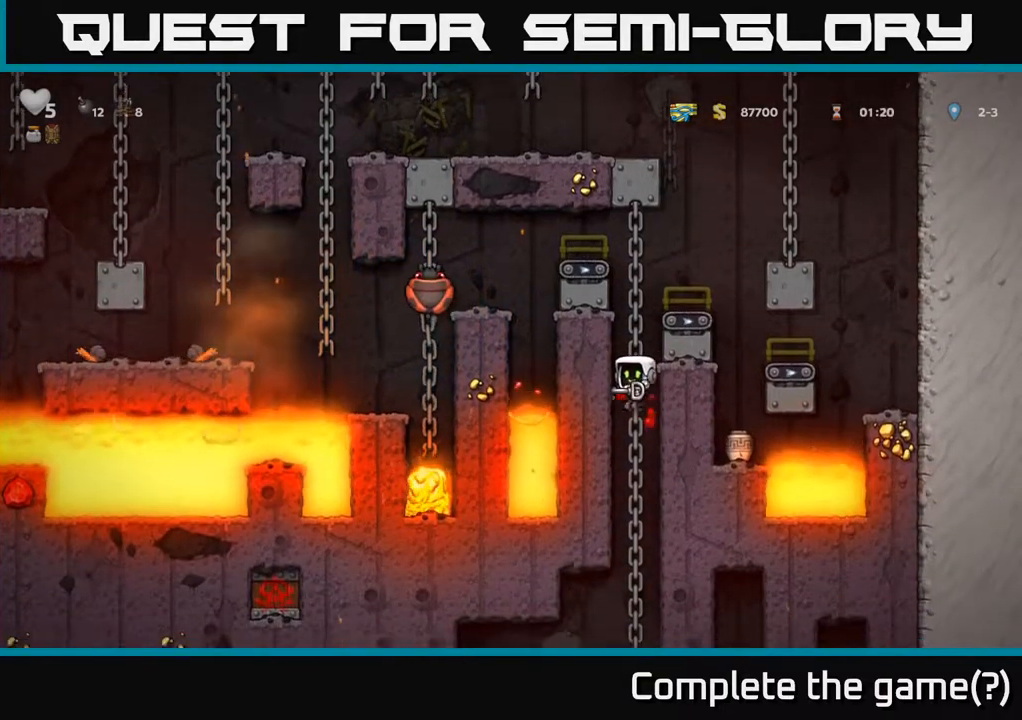
{"buttons": ["DPAD_DOWN"], "left_stick": "center", "right_stick": "center", "events": [[183, "DPAD_UP", "down"], [283, "DPAD_UP", "up"], [333, "DPAD_DOWN", "down"]]}
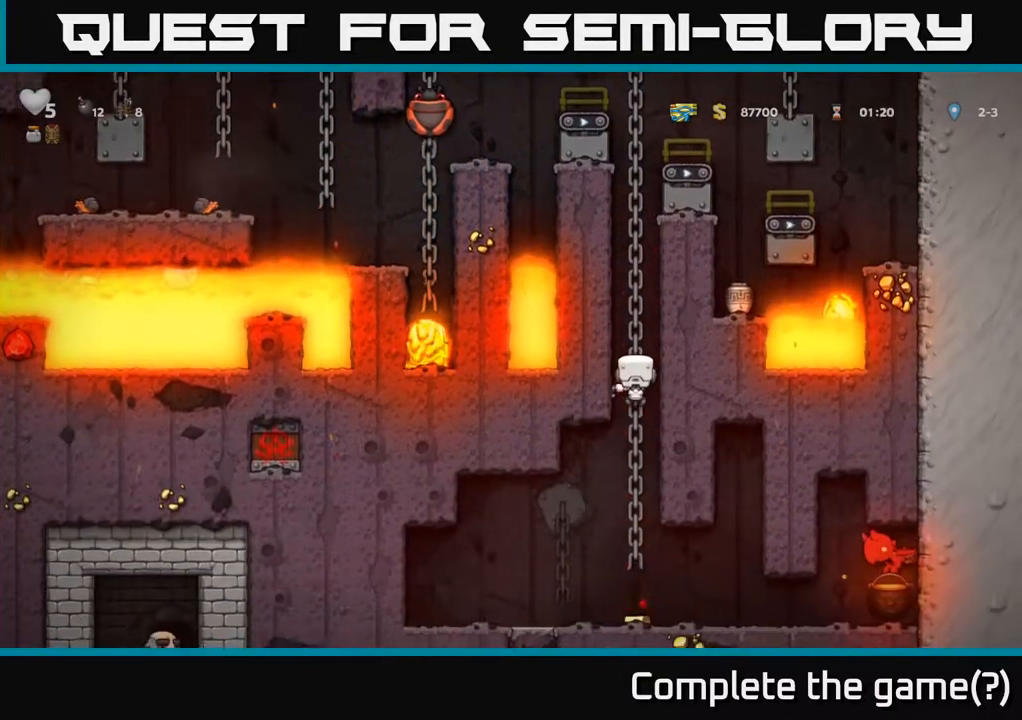
{"buttons": ["A", "DPAD_DOWN"], "left_stick": "center", "right_stick": "center", "events": [[267, "DPAD_DOWN", "up"], [400, "DPAD_DOWN", "down"], [467, "A", "down"]]}
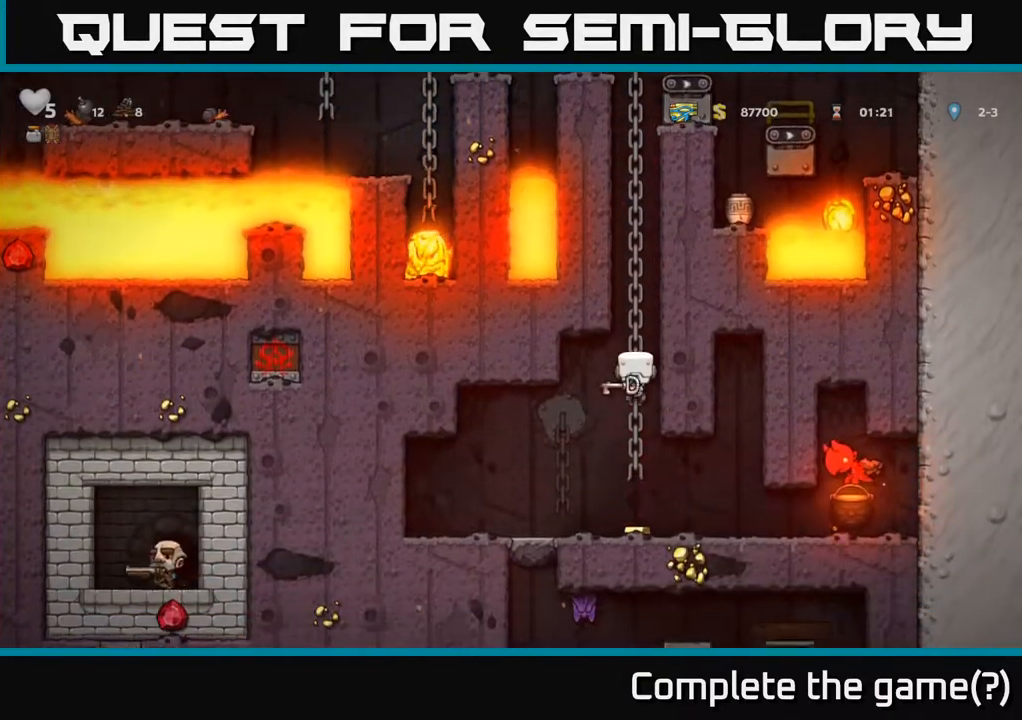
{"buttons": [], "left_stick": "center", "right_stick": "center", "events": [[67, "A", "up"], [133, "DPAD_DOWN", "up"]]}
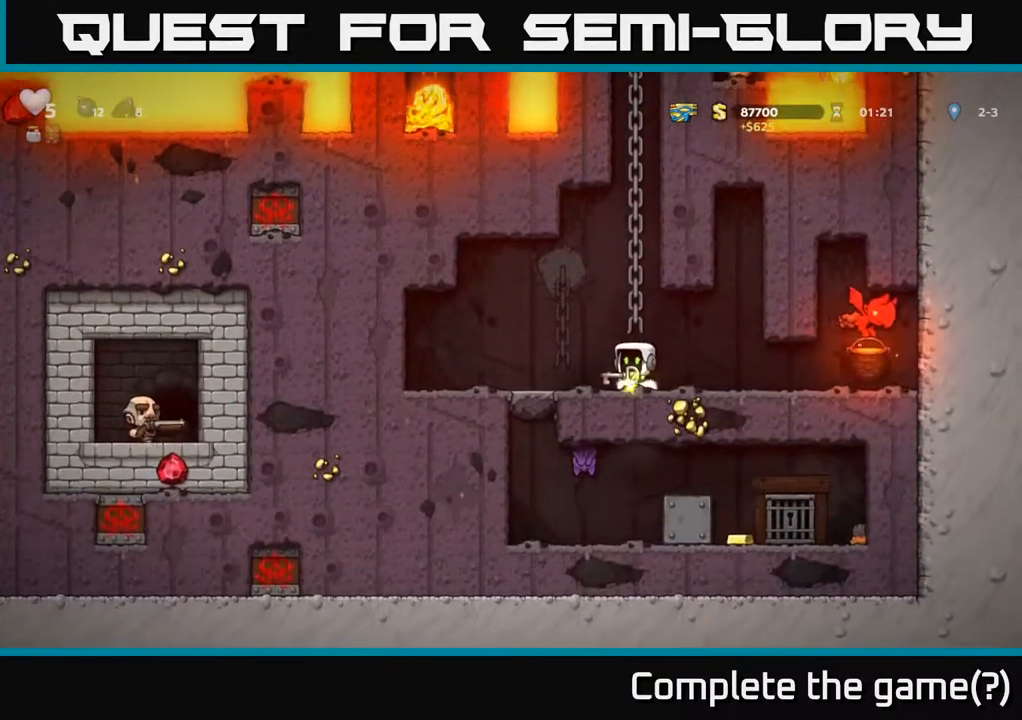
{"buttons": [], "left_stick": "center", "right_stick": "center", "events": [[100, "DPAD_LEFT", "down"], [333, "DPAD_LEFT", "up"]]}
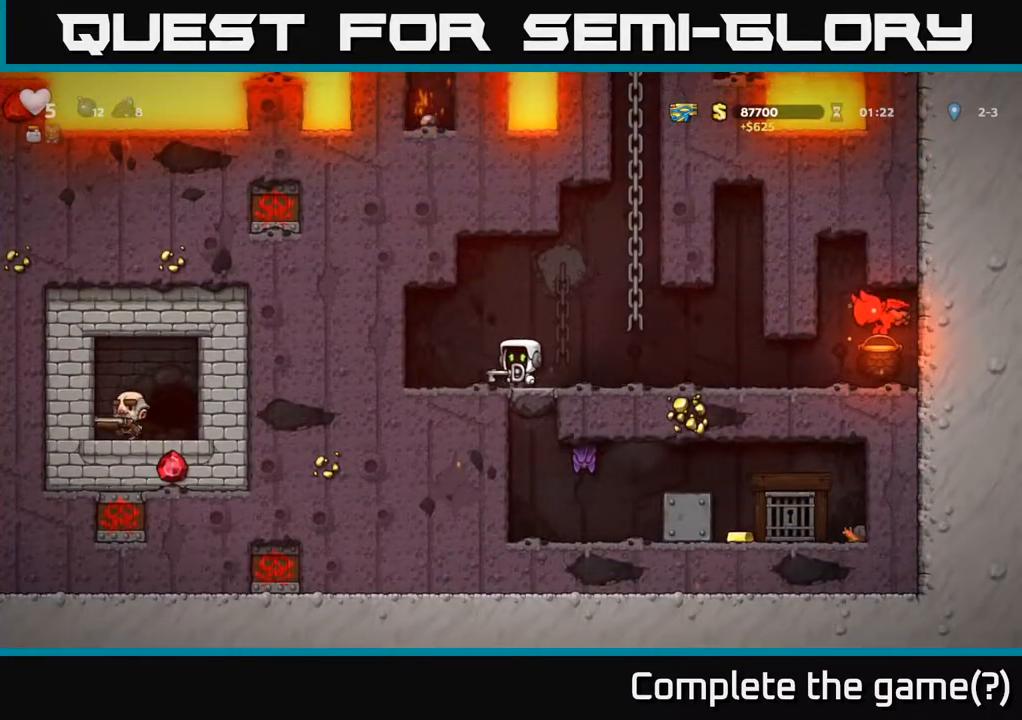
{"buttons": [], "left_stick": "center", "right_stick": "center", "events": [[100, "DPAD_LEFT", "down"], [233, "DPAD_LEFT", "up"]]}
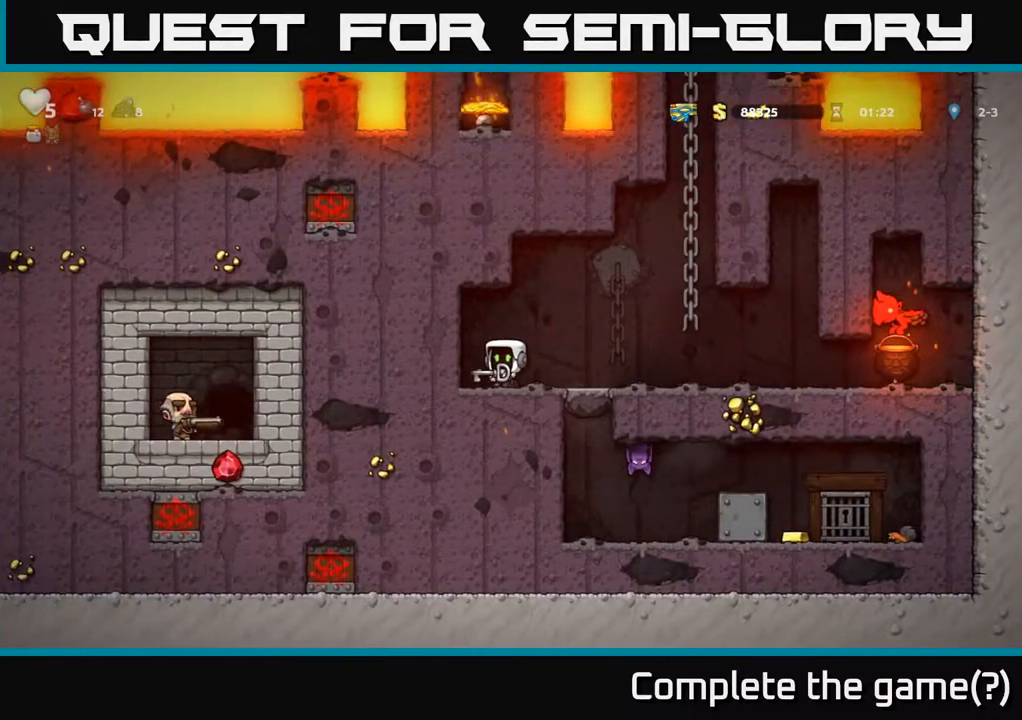
{"buttons": [], "left_stick": "center", "right_stick": "center", "events": []}
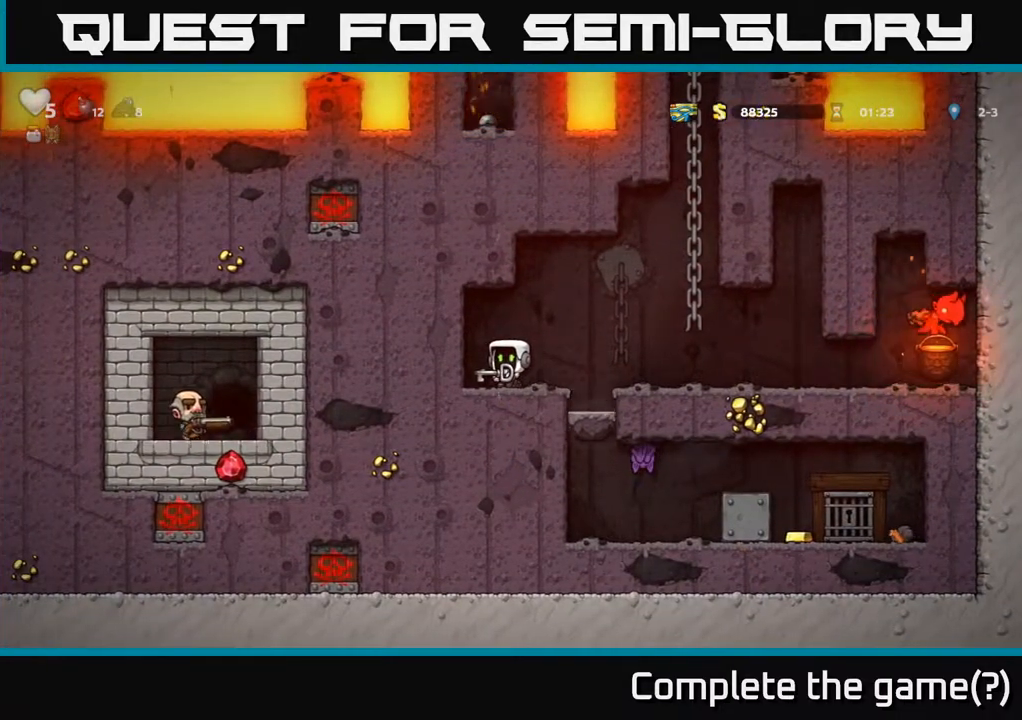
{"buttons": [], "left_stick": "center", "right_stick": "center", "events": [[67, "DPAD_RIGHT", "down"], [183, "DPAD_RIGHT", "up"]]}
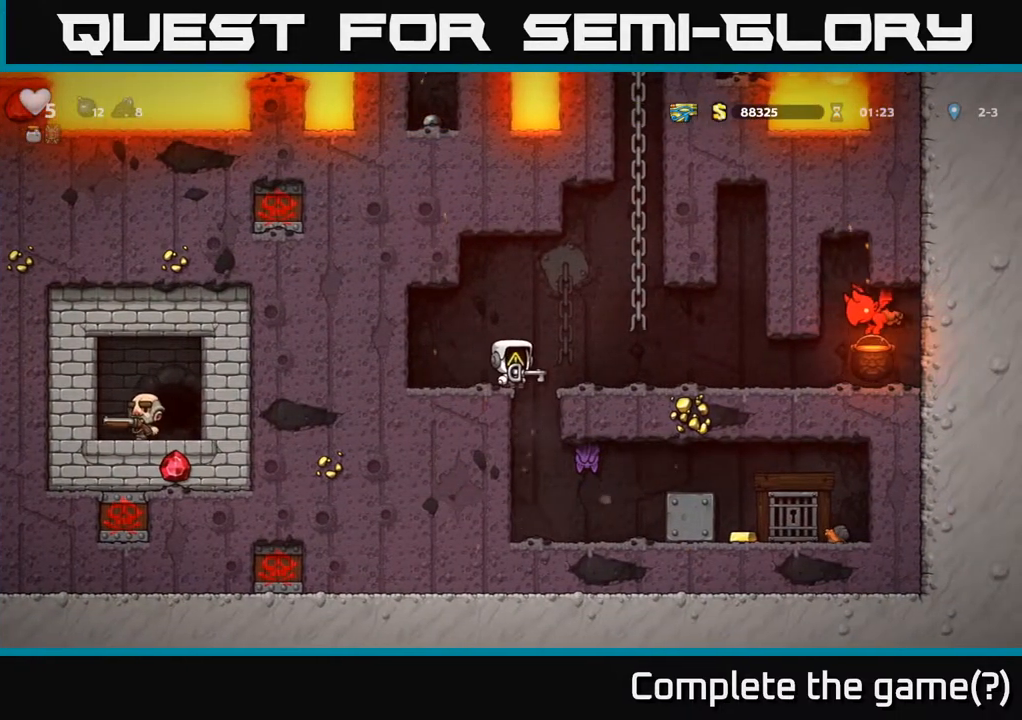
{"buttons": [], "left_stick": "center", "right_stick": "center", "events": [[117, "DPAD_RIGHT", "down"], [183, "DPAD_RIGHT", "up"]]}
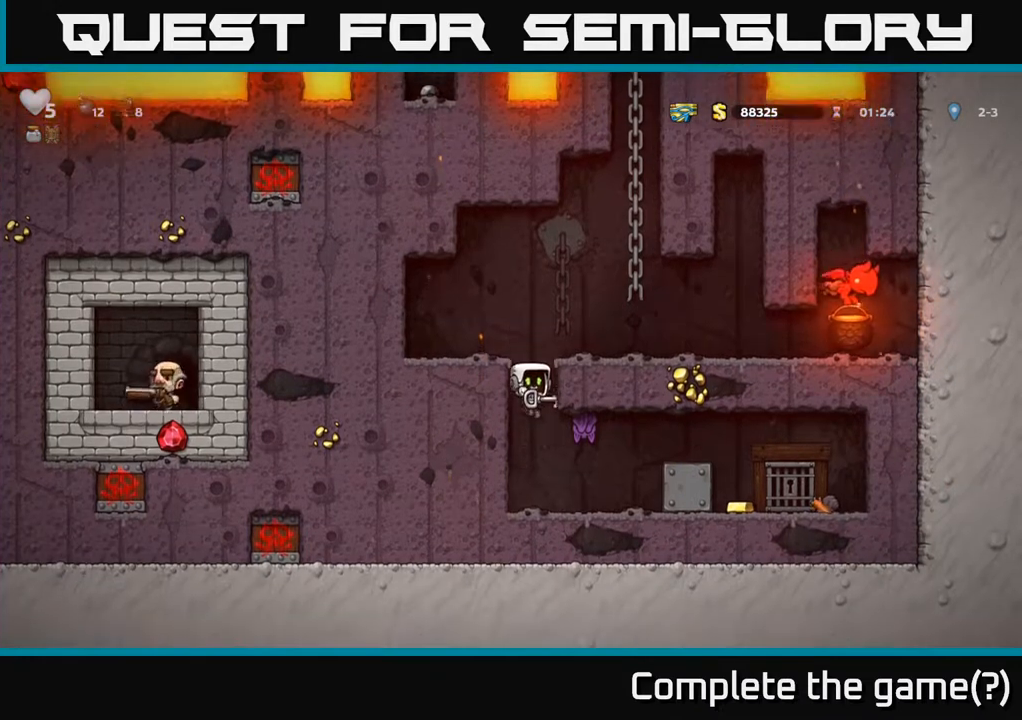
{"buttons": [], "left_stick": "center", "right_stick": "center", "events": [[133, "DPAD_UP", "down"], [200, "X", "down"], [250, "X", "up"], [350, "DPAD_UP", "up"]]}
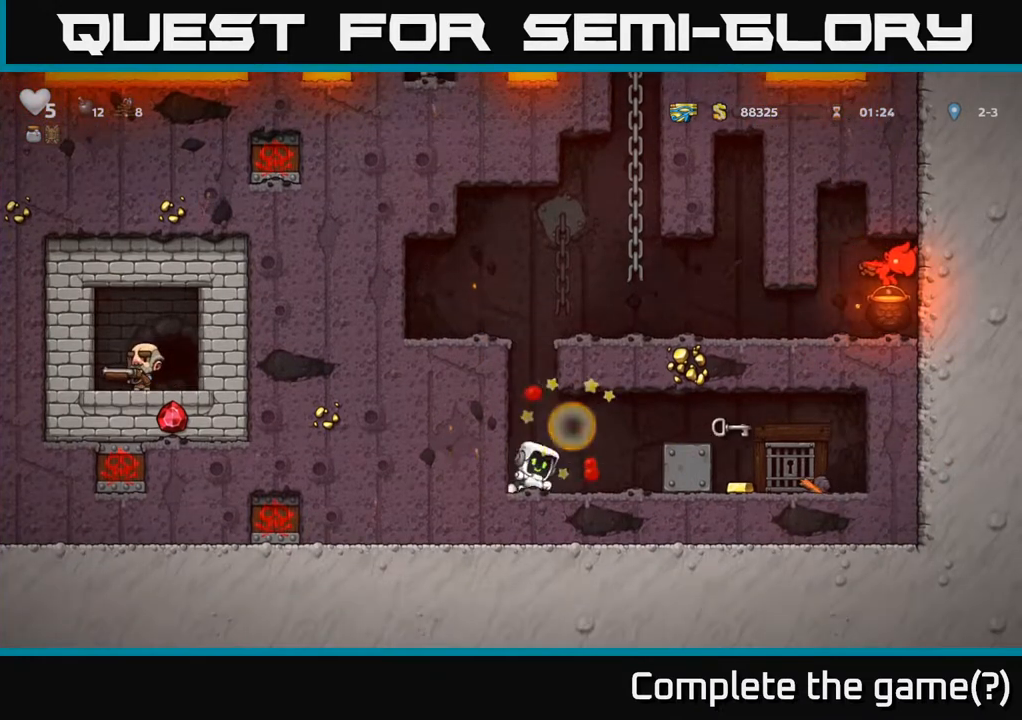
{"buttons": ["A", "DPAD_RIGHT"], "left_stick": "center", "right_stick": "center", "events": [[233, "DPAD_RIGHT", "down"], [350, "A", "down"]]}
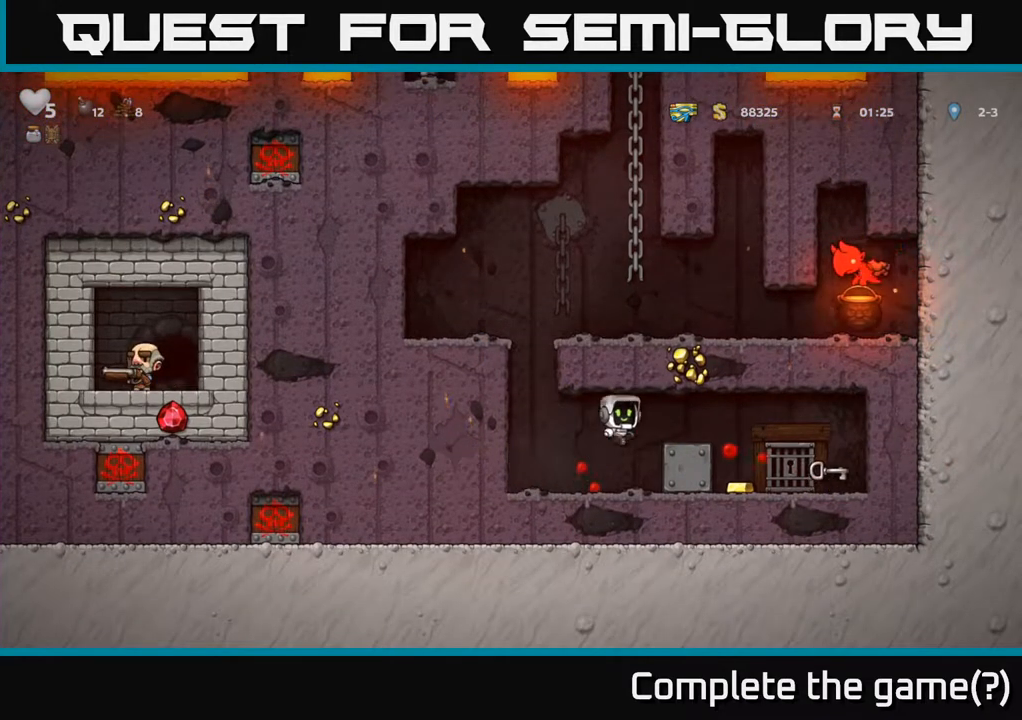
{"buttons": [], "left_stick": "center", "right_stick": "center", "events": [[17, "A", "up"], [383, "DPAD_RIGHT", "up"]]}
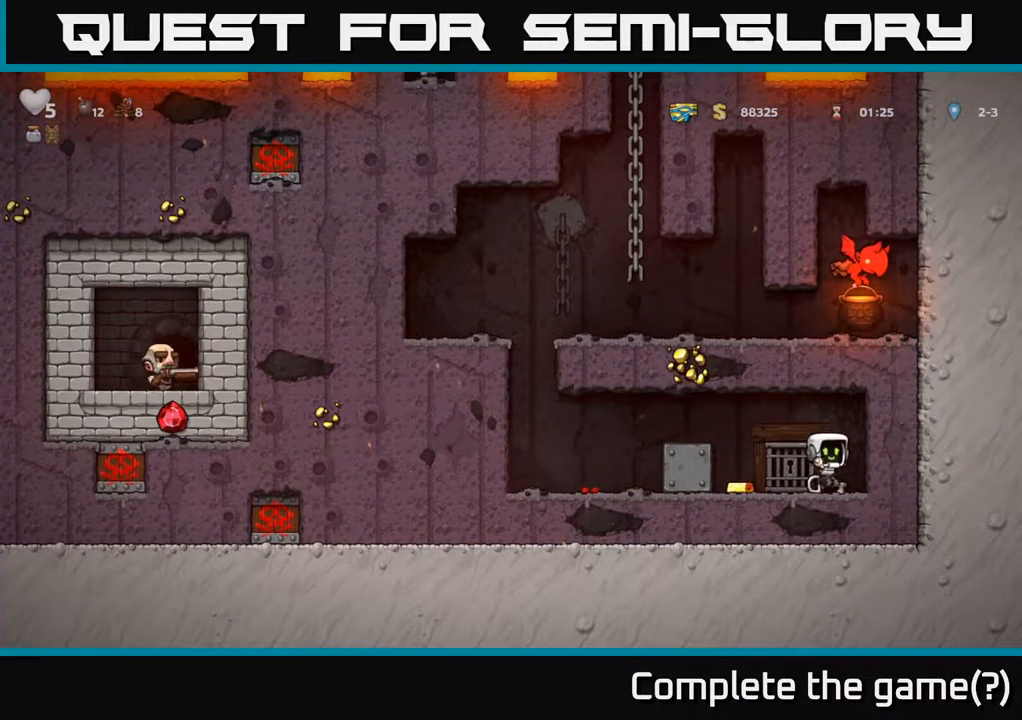
{"buttons": ["DPAD_RIGHT"], "left_stick": "center", "right_stick": "center", "events": [[67, "DPAD_DOWN", "down"], [117, "X", "down"], [200, "DPAD_DOWN", "up"], [200, "DPAD_LEFT", "down"], [217, "X", "up"], [417, "DPAD_LEFT", "up"], [450, "DPAD_RIGHT", "down"]]}
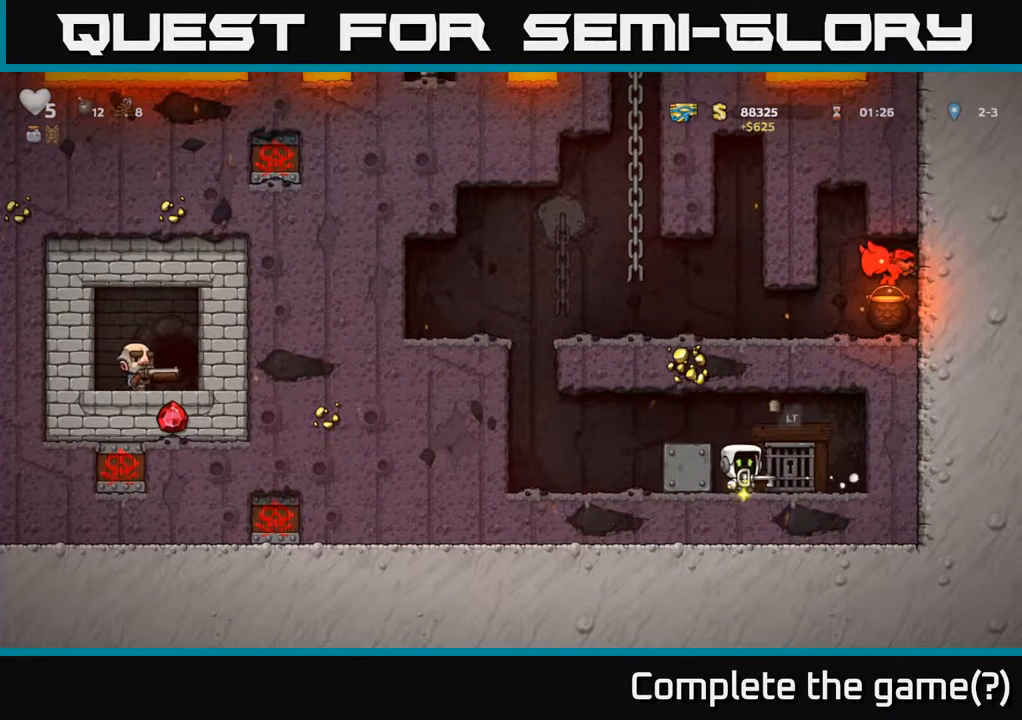
{"buttons": [], "left_stick": "center", "right_stick": "center", "events": [[133, "DPAD_RIGHT", "up"], [150, "L2", "down"], [250, "L2", "up"], [350, "L2", "down"], [450, "L2", "up"]]}
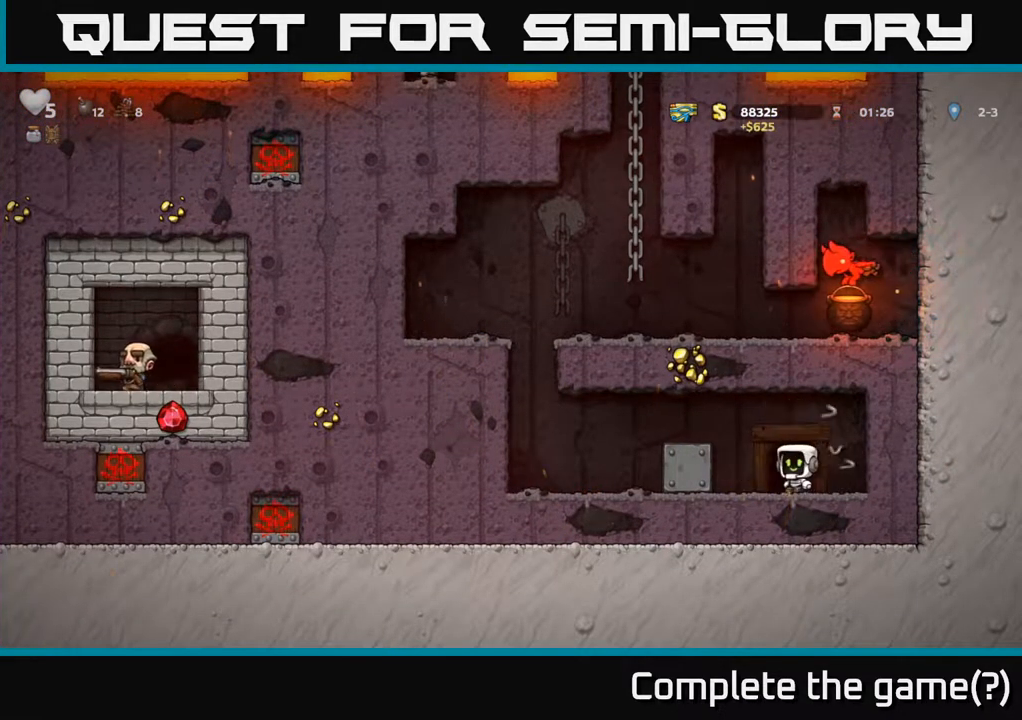
{"buttons": [], "left_stick": "center", "right_stick": "center", "events": []}
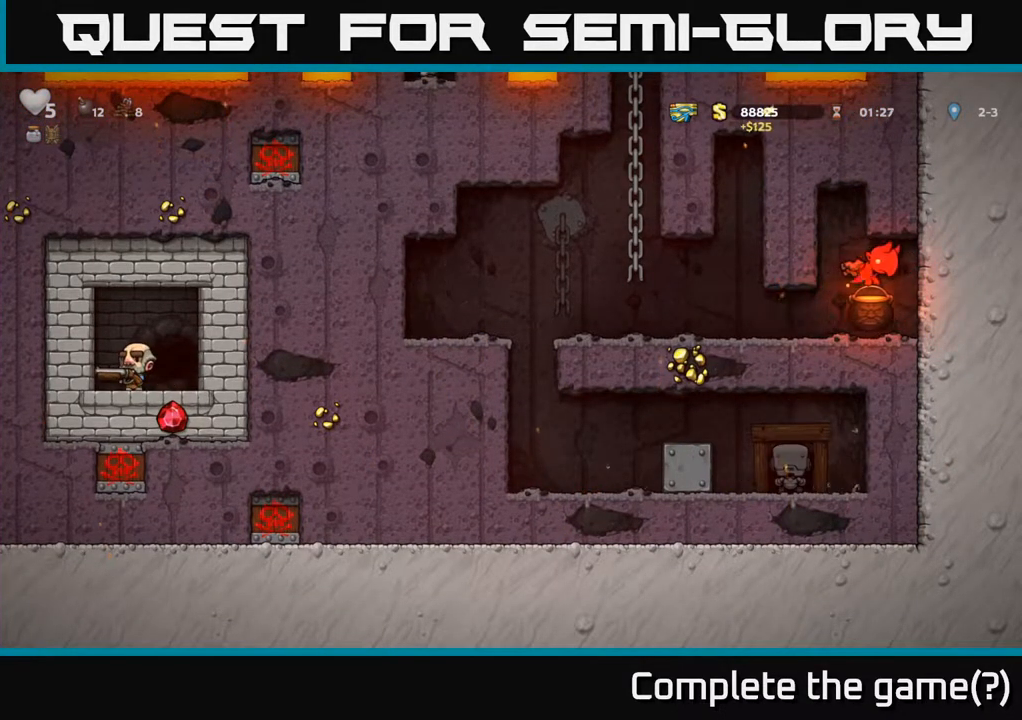
{"buttons": [], "left_stick": "center", "right_stick": "center", "events": []}
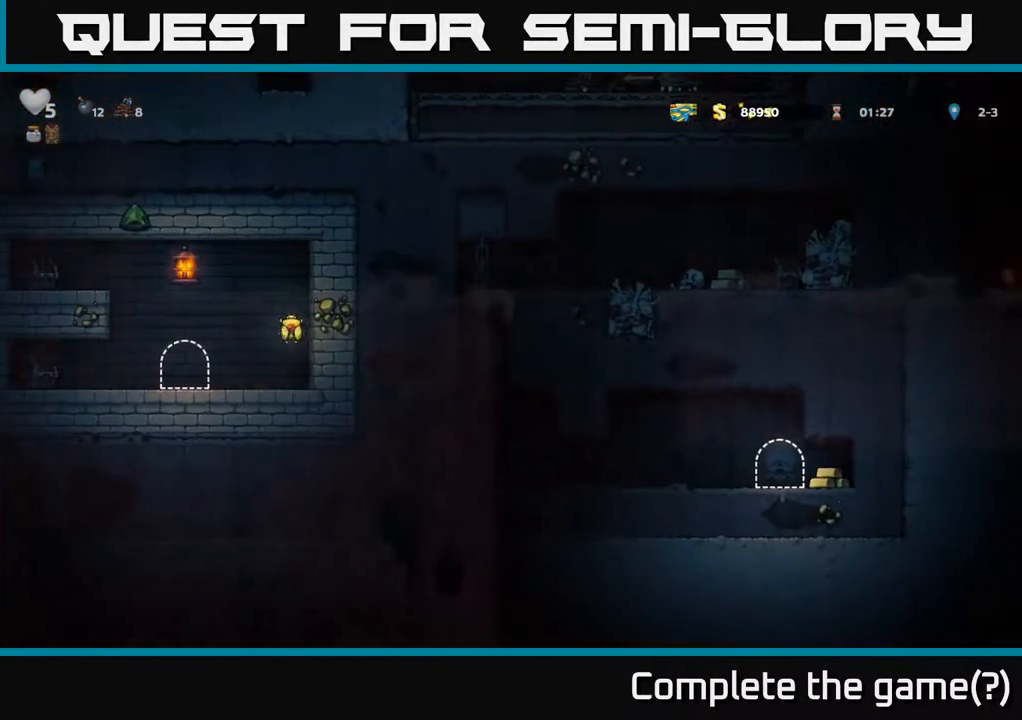
{"buttons": ["DPAD_RIGHT"], "left_stick": "center", "right_stick": "center", "events": [[433, "DPAD_RIGHT", "down"]]}
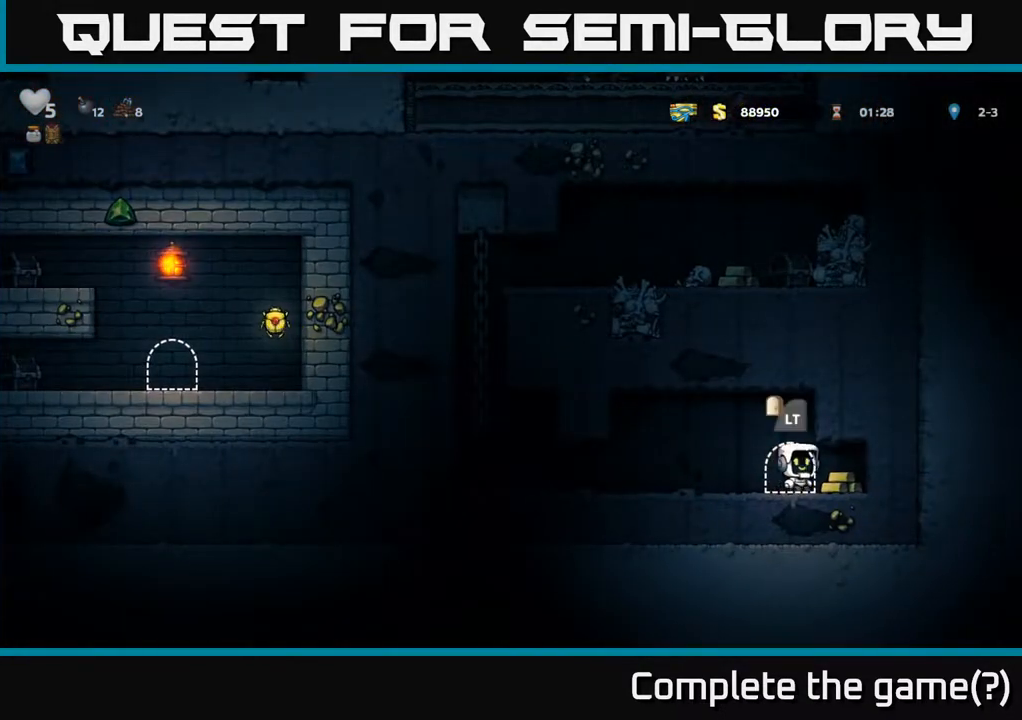
{"buttons": ["DPAD_LEFT"], "left_stick": "center", "right_stick": "center", "events": [[117, "DPAD_RIGHT", "up"], [167, "DPAD_LEFT", "down"]]}